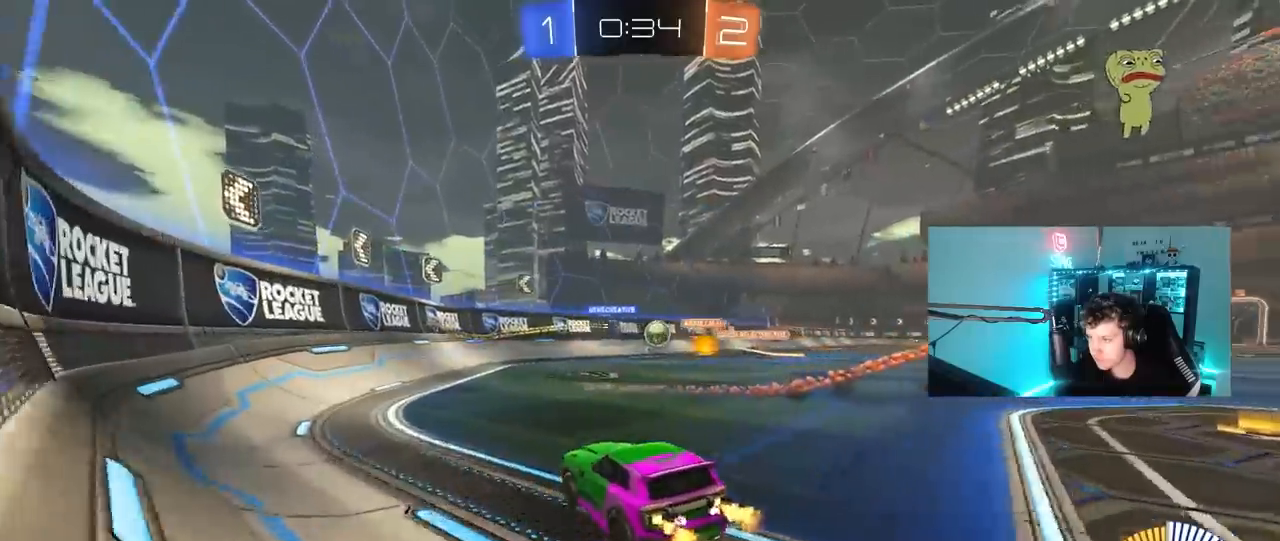
Gameplay with keyboard and mouse; each line is a JSON object with the keys and mouse buttons held at the frame after it. "events" lists presses ("down") and releases ("up") of "1", "2", "3", "4", "5", "a", "alt", "c", "caps_lock", "ctrl", "d", "e", "f", "g", "q", "r", "s", "shift", "space", "t", "tab", "v", "w", "x", "z", "mouse_left", "mouse_wheel" and "mouse_right" between this image and that frame as [ms after this image, input, new state], when the widget could be followed in between. "mouse_left", "mouse_wheel", "mouse_right" = the "left", "wheel", "right" buttons of the "mouse" list. No other keys are recorded. "wheel" means that the mouse wheel is clicked or scrolled. "mouse_move" is the direction in which the mouse moves at that frame (one of eight, or "still"), when it could be read.
{"keys": ["a", "w"], "mouse": [], "mouse_move": "still", "events": [[150, "d", "up"], [283, "d", "down"], [433, "a", "down"], [433, "d", "up"]]}
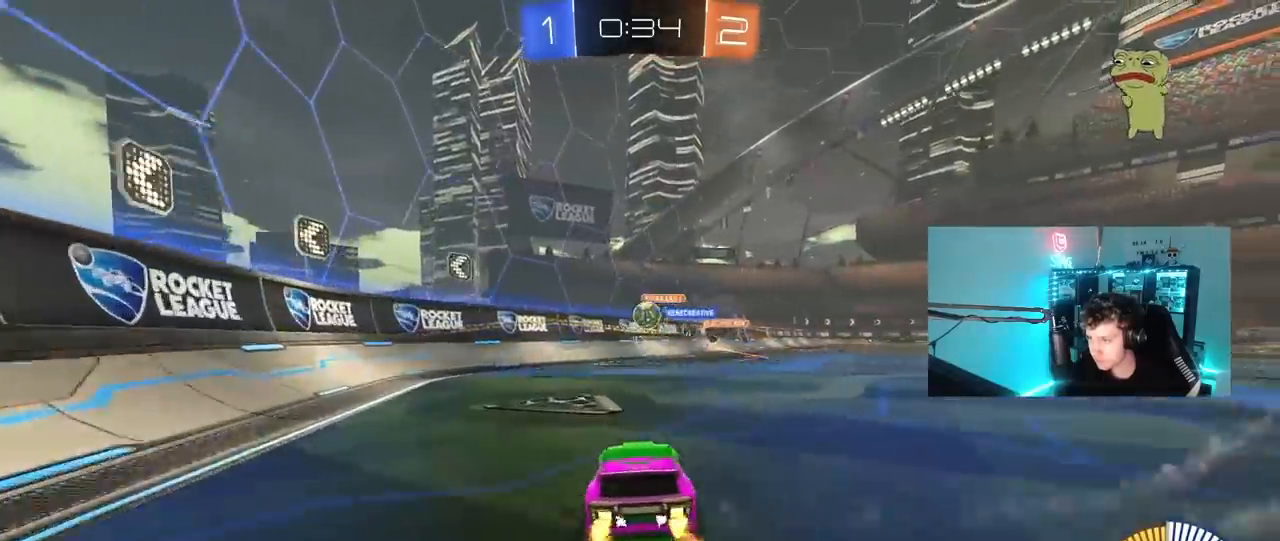
{"keys": ["w"], "mouse": ["left"], "mouse_move": "still", "events": [[17, "a", "up"], [67, "mouse_left", "down"], [300, "d", "down"], [400, "d", "up"]]}
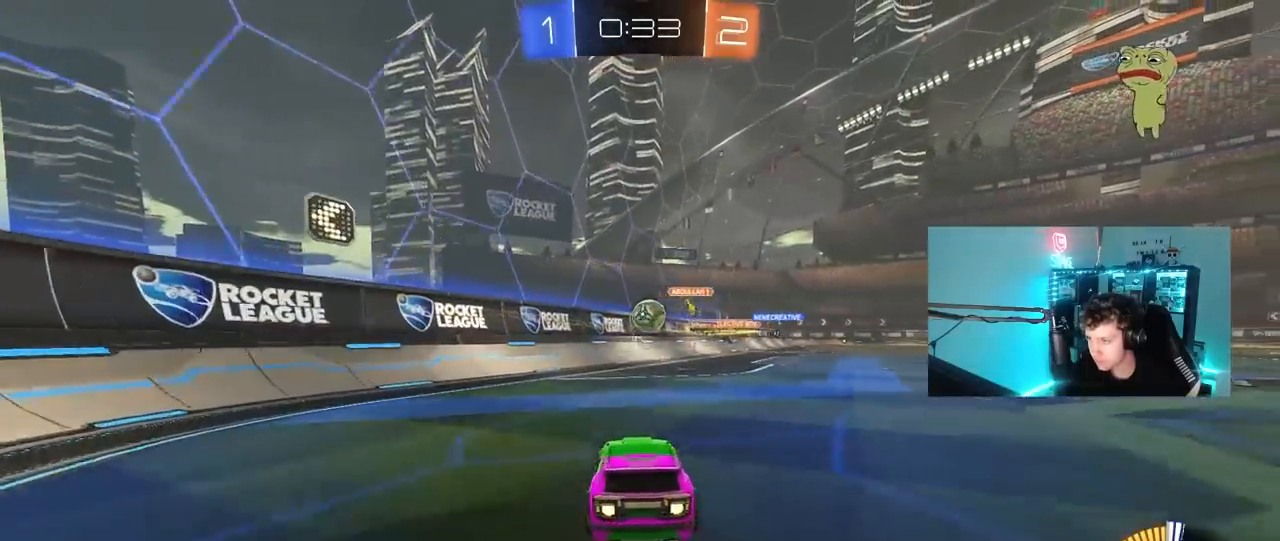
{"keys": ["w"], "mouse": ["left"], "mouse_move": "still", "events": [[83, "d", "down"], [217, "d", "up"], [467, "mouse_left", "up"], [500, "mouse_left", "down"]]}
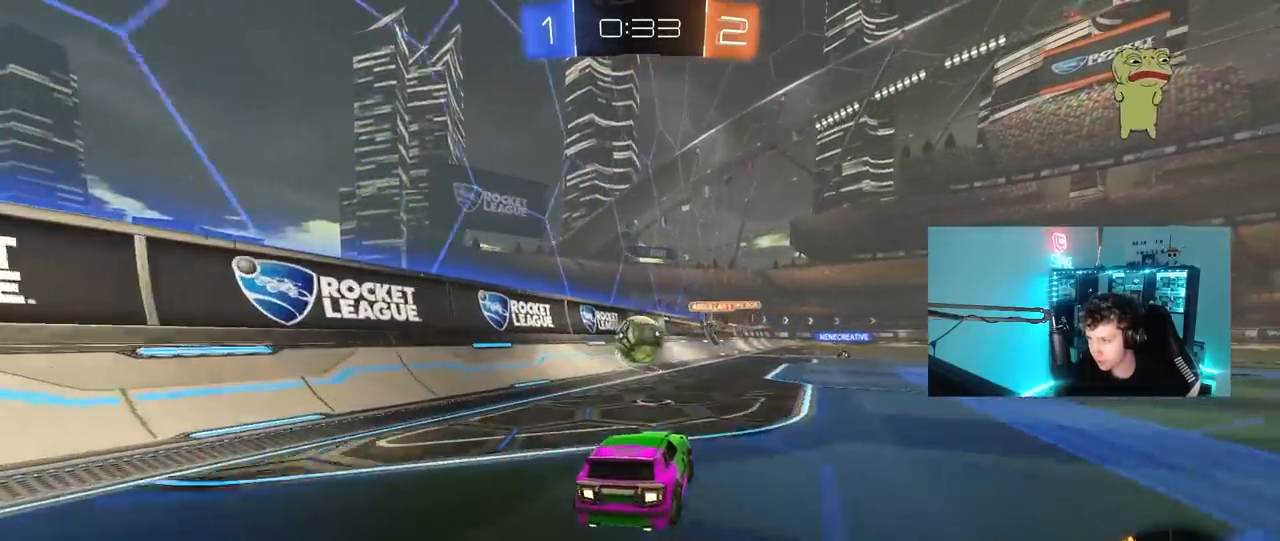
{"keys": ["a", "w"], "mouse": [], "mouse_move": "still", "events": [[50, "d", "down"], [100, "d", "up"], [200, "mouse_left", "up"], [233, "a", "down"], [333, "a", "up"], [433, "a", "down"]]}
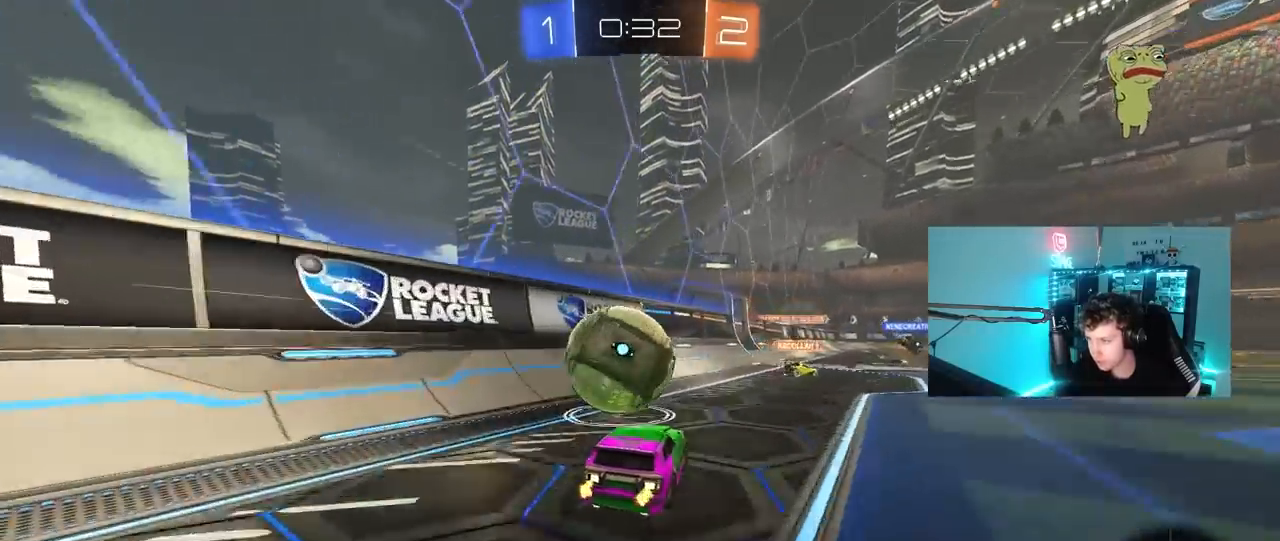
{"keys": ["d", "w"], "mouse": ["left"], "mouse_move": "still", "events": [[117, "a", "up"], [250, "mouse_left", "down"], [350, "mouse_left", "up"], [400, "d", "down"], [433, "mouse_left", "down"]]}
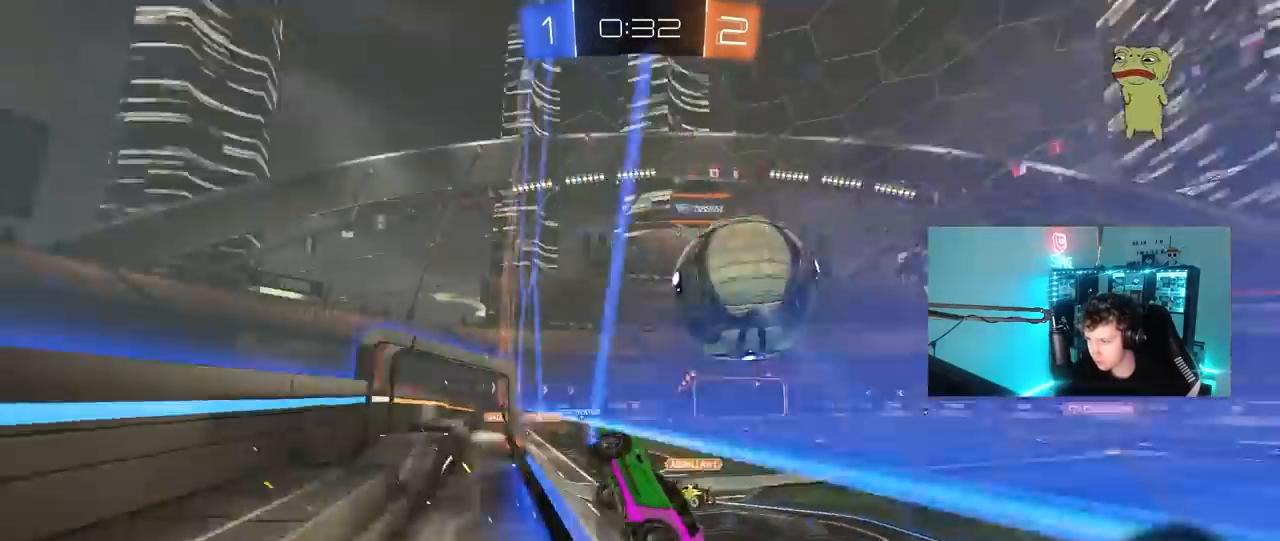
{"keys": ["a", "s", "shift"], "mouse": ["right"], "mouse_move": "down-left", "events": [[83, "mouse_left", "up"], [133, "d", "up"], [217, "w", "up"], [267, "d", "down"], [267, "mouse_right", "down"], [267, "s", "down"], [367, "a", "down"], [367, "d", "up"], [417, "shift", "down"]]}
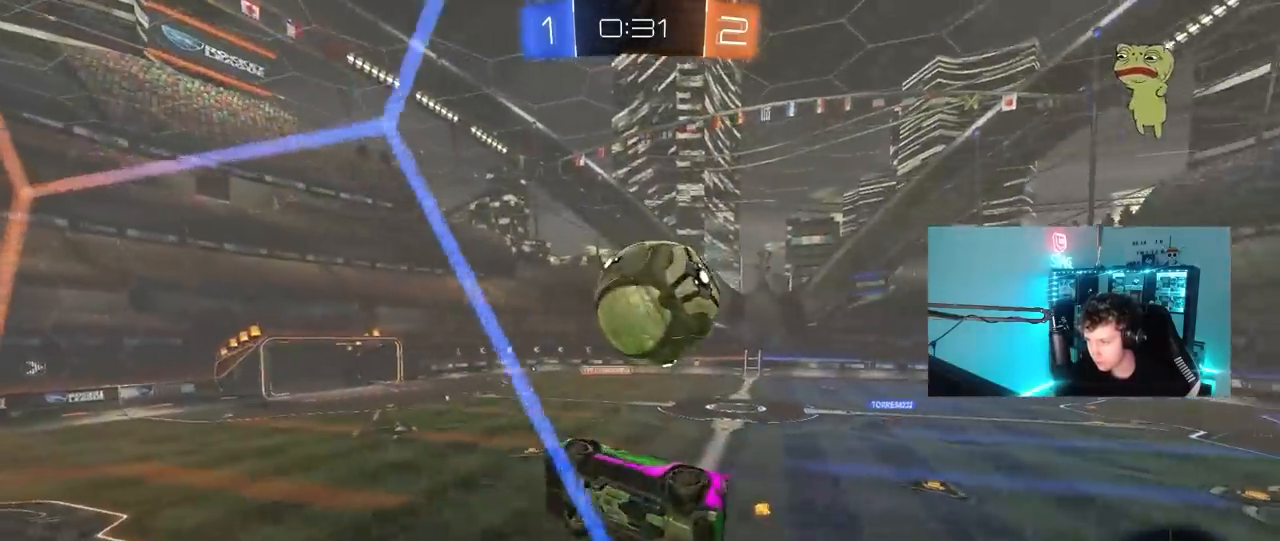
{"keys": ["a"], "mouse": ["left"], "mouse_move": "still", "events": [[100, "mouse_right", "up"], [200, "a", "up"], [200, "d", "down"], [200, "s", "up"], [200, "shift", "up"], [233, "mouse_left", "down"], [383, "w", "down"], [433, "d", "up"], [483, "a", "down"], [483, "w", "up"]]}
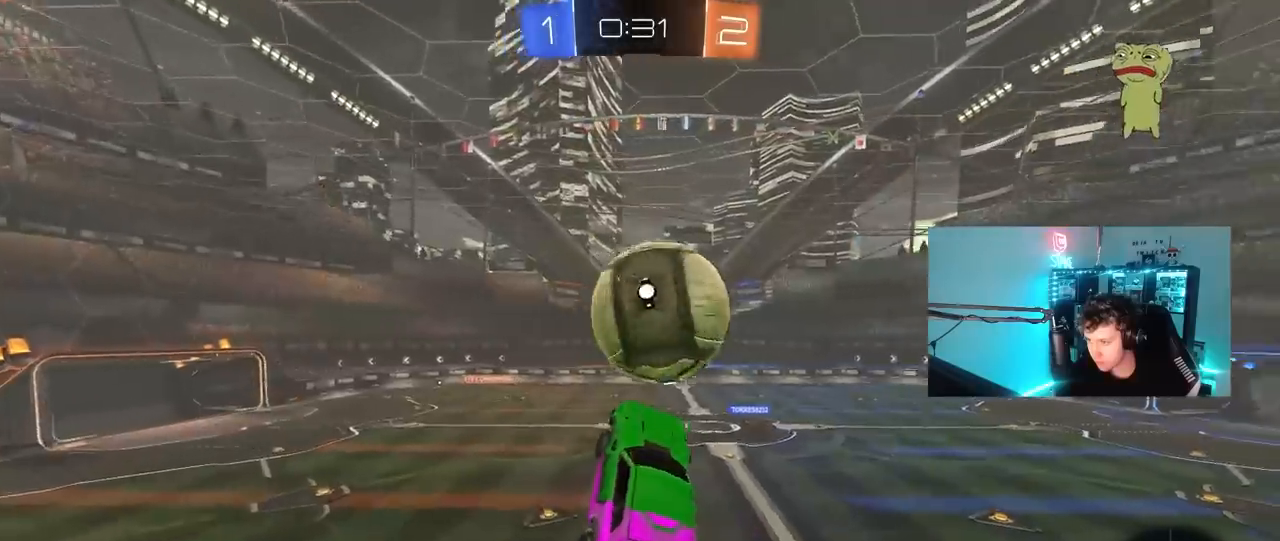
{"keys": ["d", "s", "shift"], "mouse": [], "mouse_move": "up", "events": [[17, "a", "up"], [117, "w", "down"], [167, "mouse_right", "down"], [217, "d", "down"], [217, "s", "down"], [217, "shift", "down"], [217, "w", "up"], [350, "mouse_left", "up"], [350, "mouse_right", "up"]]}
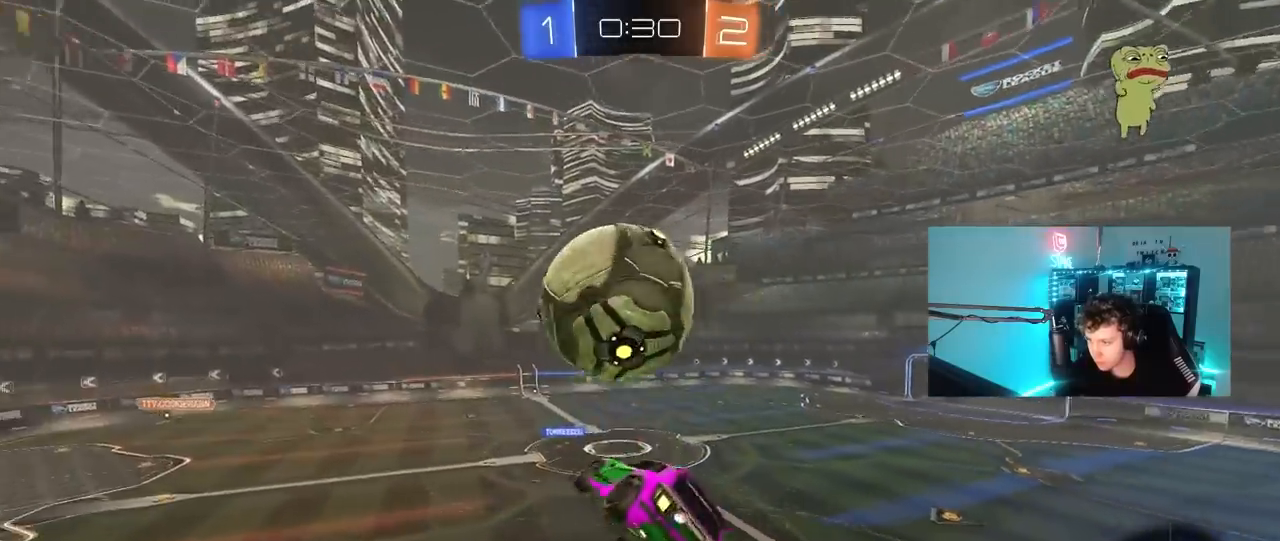
{"keys": ["d", "s", "shift"], "mouse": [], "mouse_move": "still", "events": [[367, "shift", "up"], [500, "shift", "down"]]}
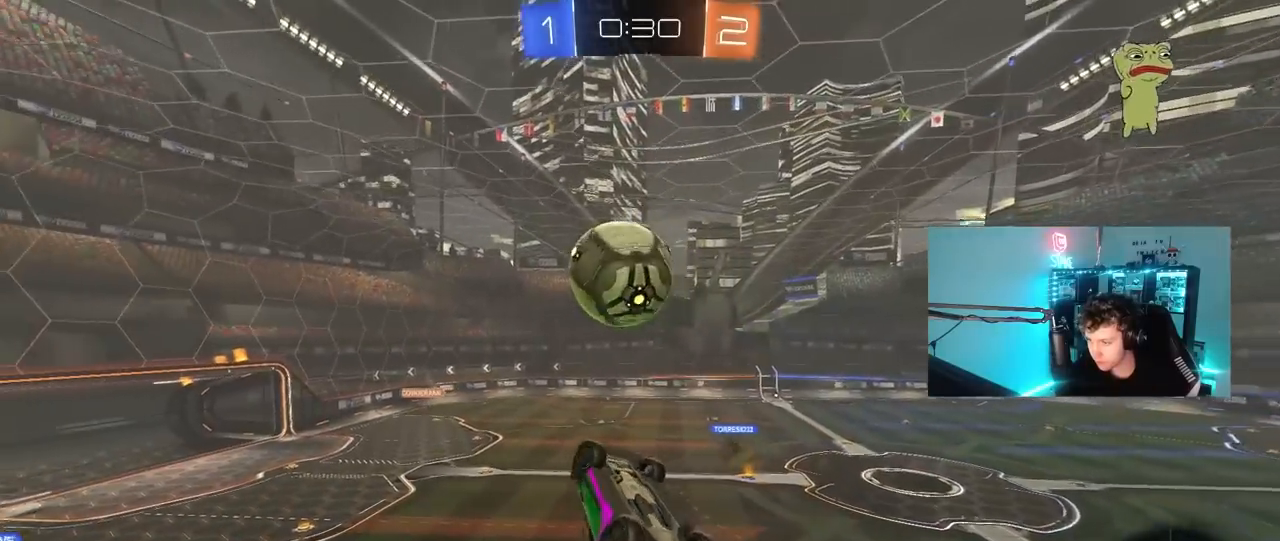
{"keys": [], "mouse": [], "mouse_move": "still", "events": [[100, "s", "up"], [233, "w", "down"], [333, "d", "up"], [333, "shift", "up"], [467, "w", "up"]]}
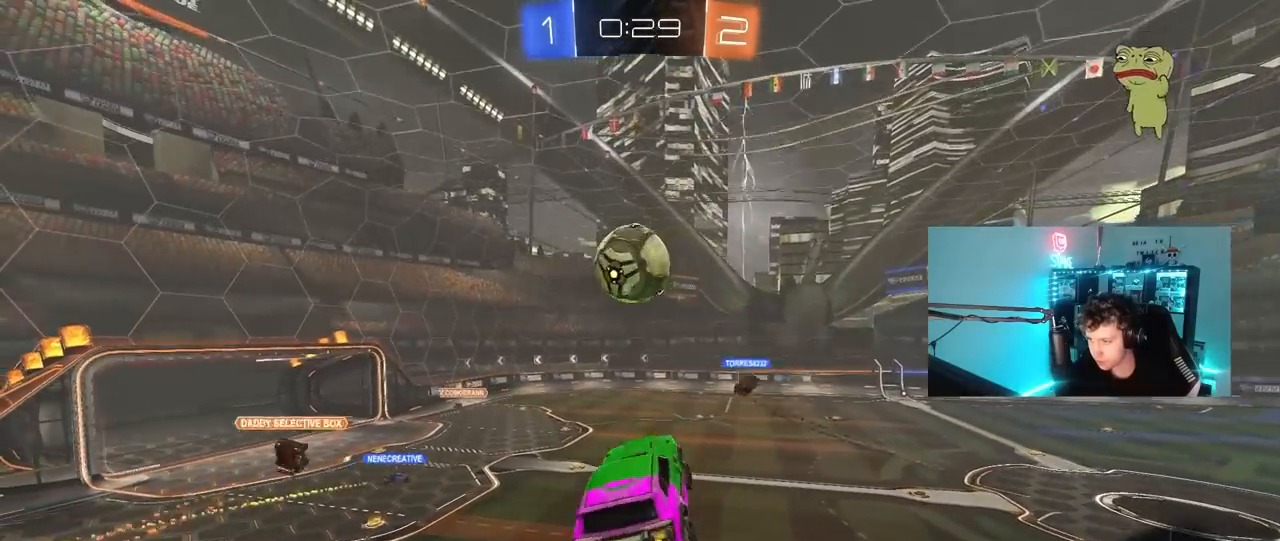
{"keys": ["a"], "mouse": [], "mouse_move": "still", "events": [[200, "d", "down"], [350, "a", "down"], [350, "d", "up"], [400, "s", "down"], [483, "s", "up"]]}
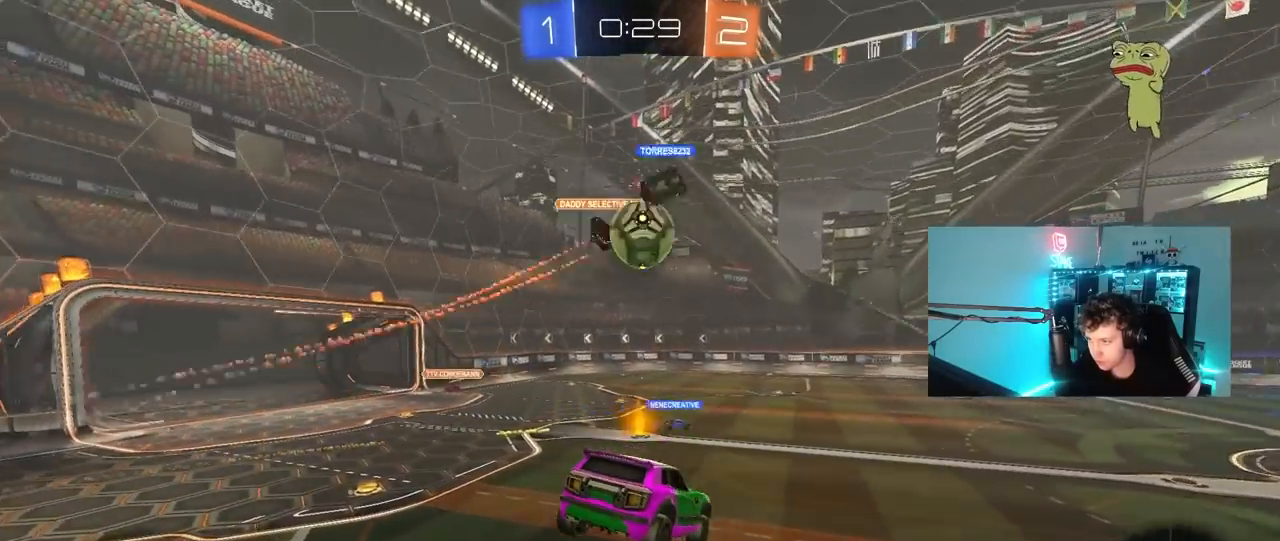
{"keys": ["d", "shift", "w"], "mouse": [], "mouse_move": "still", "events": [[33, "a", "up"], [133, "a", "down"], [267, "a", "up"], [267, "d", "down"], [367, "w", "down"], [467, "shift", "down"]]}
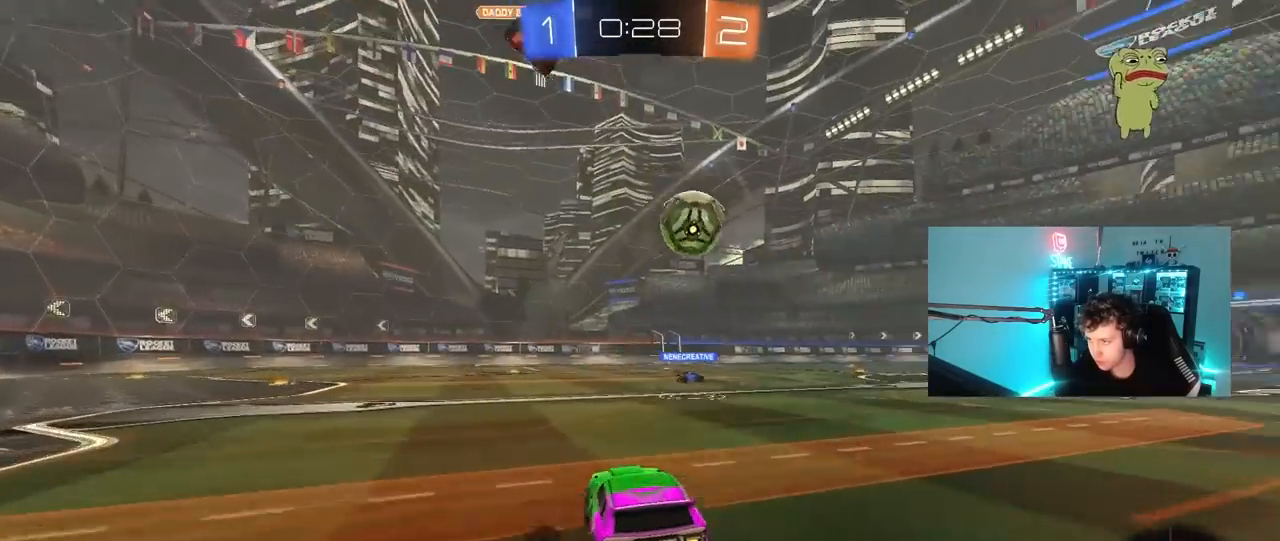
{"keys": ["w"], "mouse": [], "mouse_move": "still", "events": [[50, "shift", "up"], [183, "d", "up"]]}
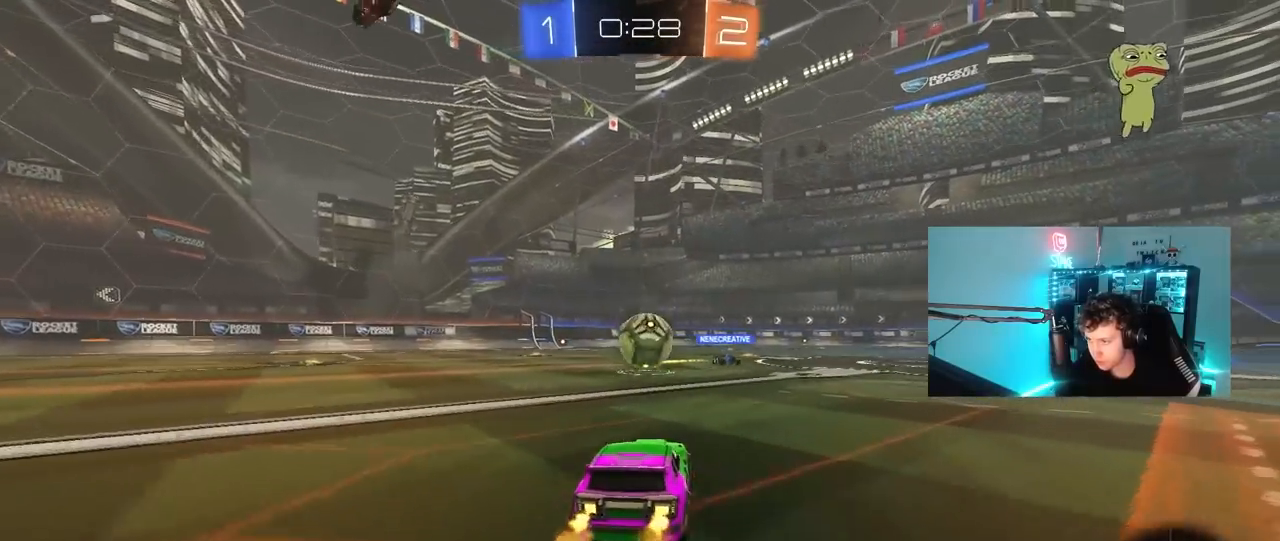
{"keys": ["d", "s", "shift"], "mouse": ["left", "right"], "mouse_move": "down", "events": [[17, "d", "down"], [117, "d", "up"], [217, "mouse_left", "down"], [250, "a", "down"], [300, "a", "up"], [300, "d", "down"], [300, "mouse_right", "down"], [400, "mouse_right", "up"], [400, "shift", "down"], [417, "mouse_right", "down"], [483, "s", "down"], [483, "w", "up"]]}
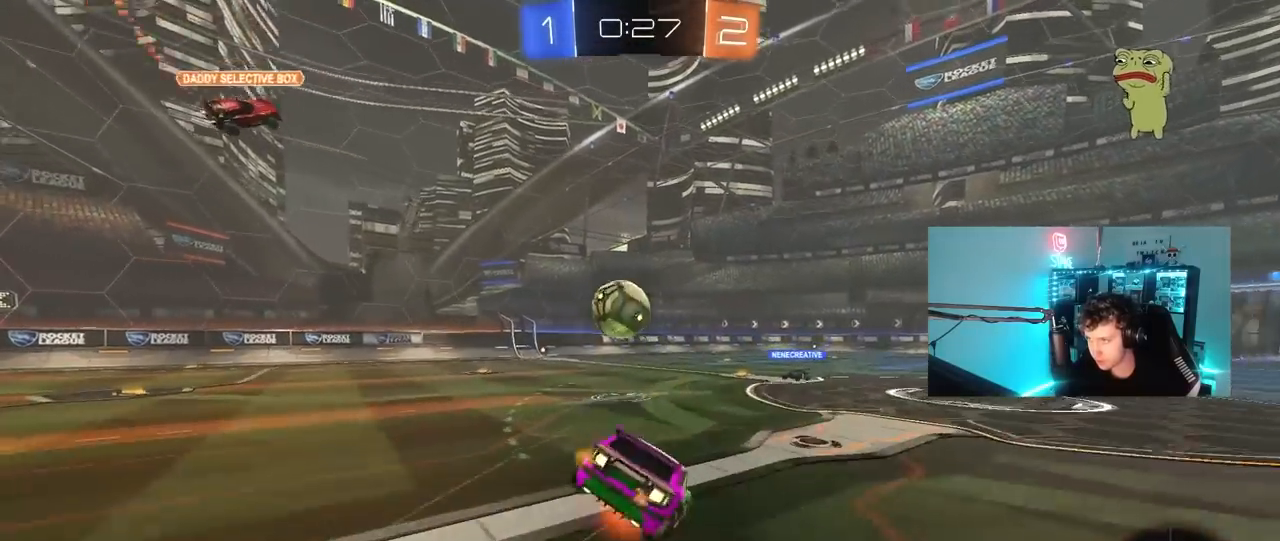
{"keys": ["d", "s", "shift"], "mouse": [], "mouse_move": "still", "events": [[183, "mouse_right", "up"], [267, "mouse_left", "up"], [317, "s", "up"], [467, "s", "down"]]}
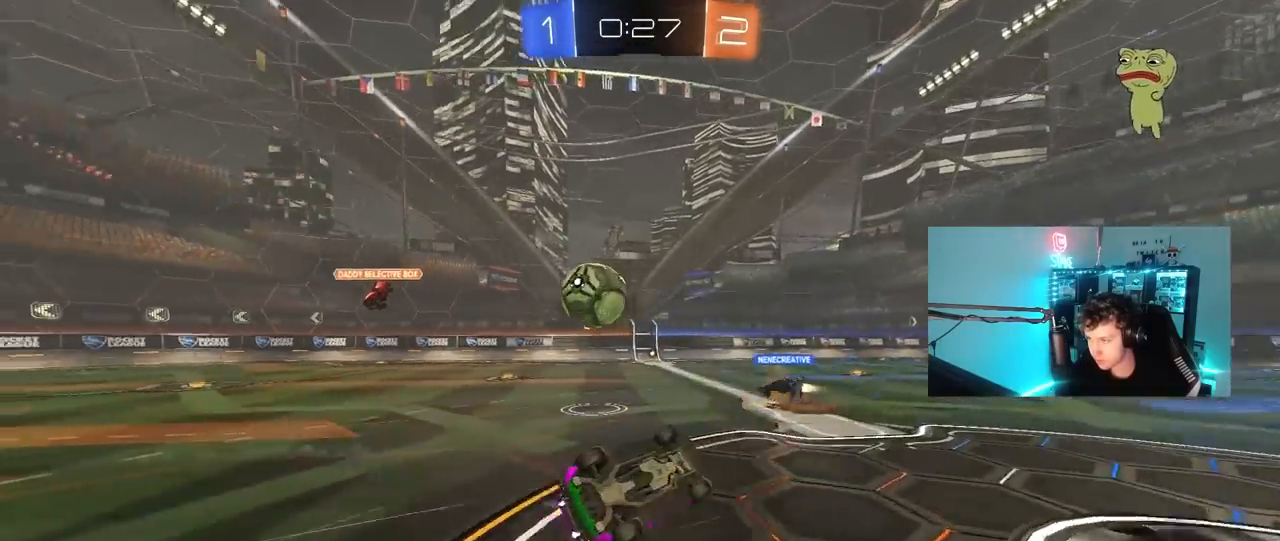
{"keys": ["a", "w"], "mouse": [], "mouse_move": "still", "events": [[150, "shift", "up"], [233, "d", "up"], [233, "s", "up"], [383, "a", "down"], [433, "w", "down"]]}
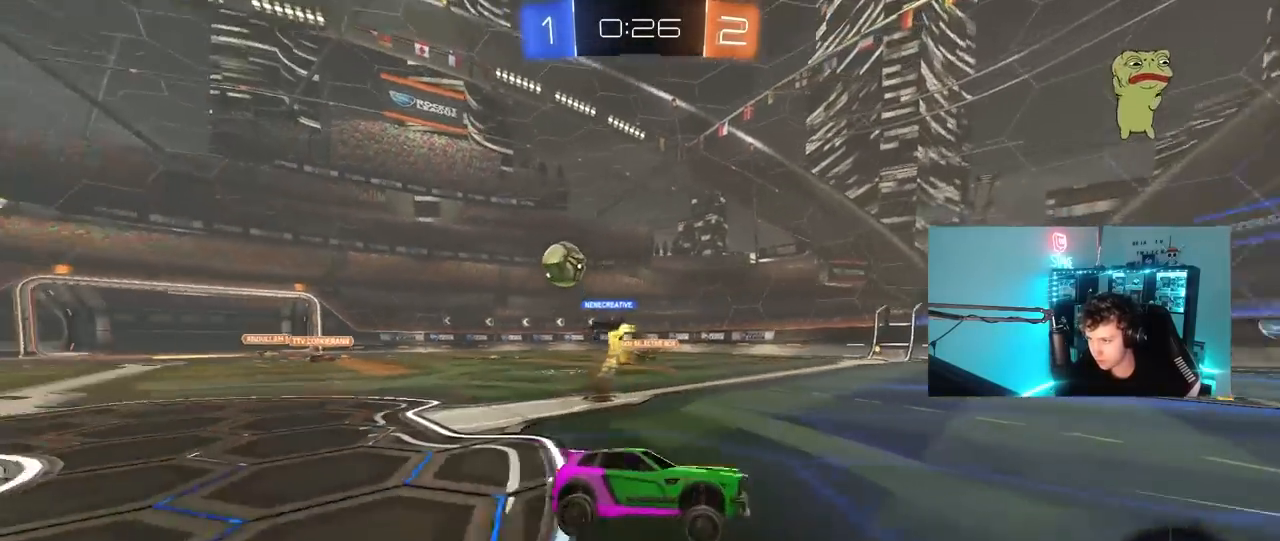
{"keys": ["a", "w"], "mouse": [], "mouse_move": "still", "events": [[117, "shift", "down"], [200, "shift", "up"]]}
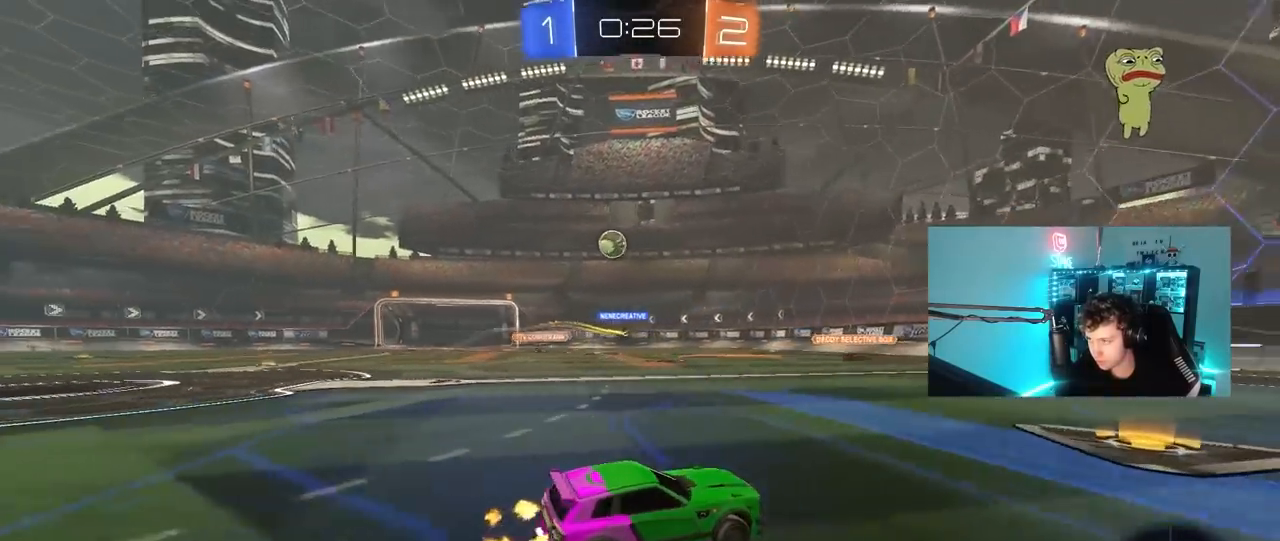
{"keys": ["w"], "mouse": [], "mouse_move": "still", "events": [[33, "a", "up"], [317, "a", "down"], [367, "shift", "down"], [450, "shift", "up"], [500, "a", "up"]]}
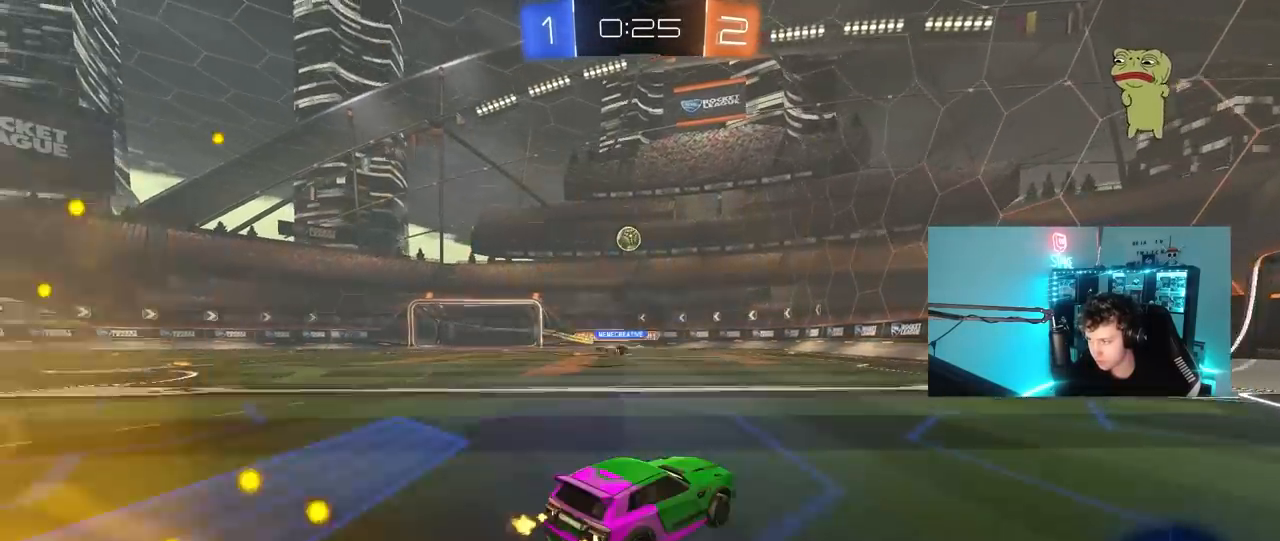
{"keys": ["w"], "mouse": [], "mouse_move": "still", "events": [[100, "d", "down"], [283, "d", "up"]]}
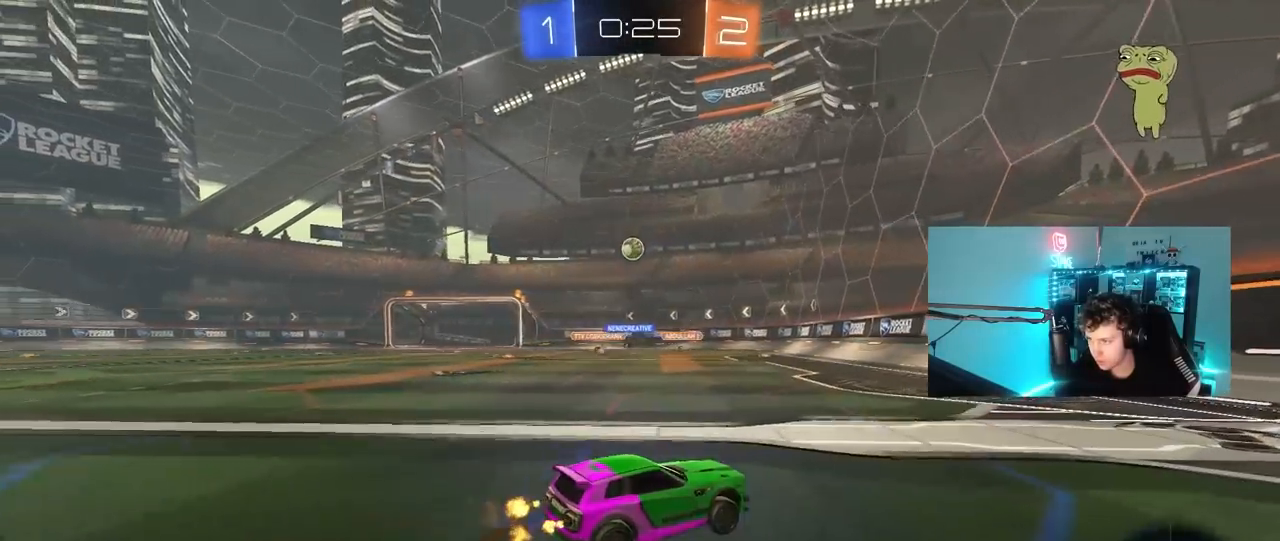
{"keys": ["w"], "mouse": [], "mouse_move": "still", "events": [[67, "a", "down"], [250, "a", "up"], [350, "a", "down"], [483, "a", "up"]]}
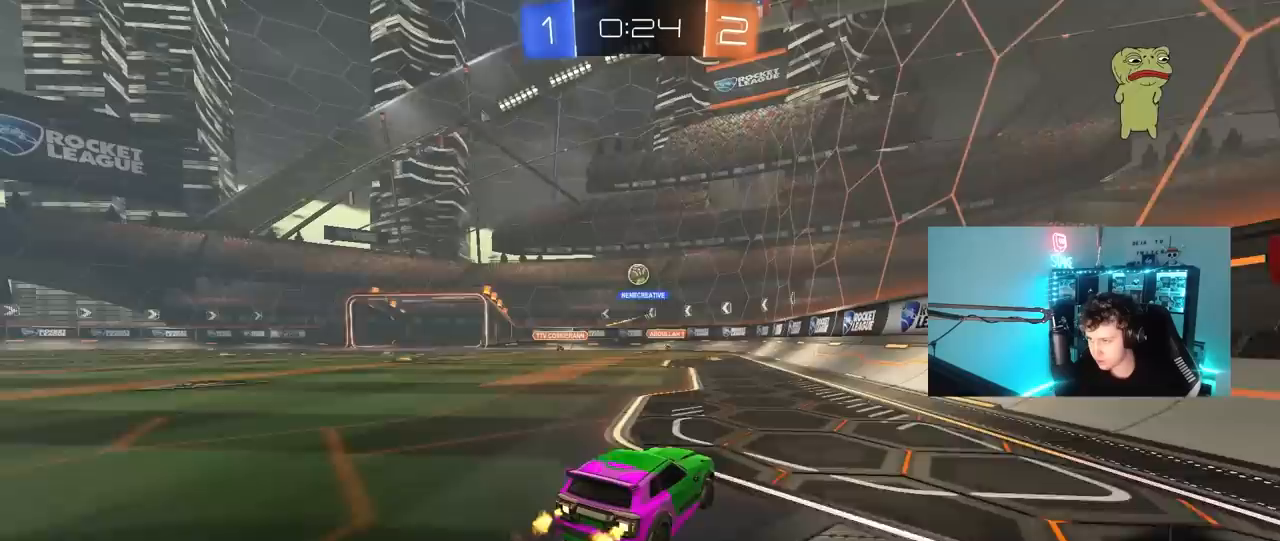
{"keys": ["a", "w"], "mouse": [], "mouse_move": "still", "events": [[367, "a", "down"]]}
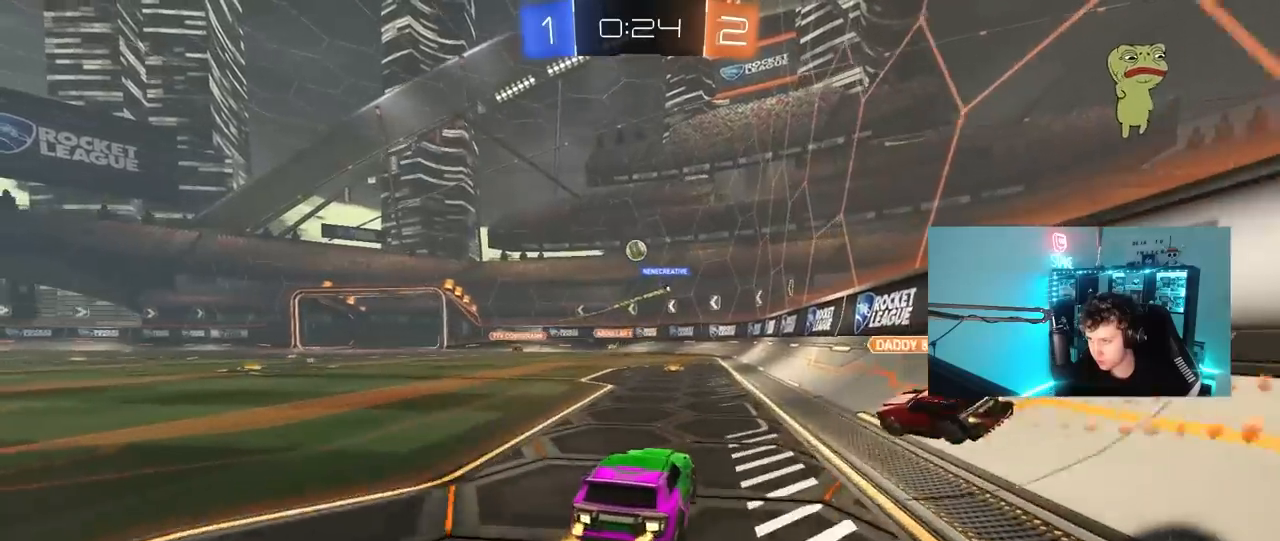
{"keys": ["w"], "mouse": [], "mouse_move": "still", "events": [[50, "a", "up"], [50, "d", "down"], [50, "w", "up"], [150, "w", "down"], [200, "a", "down"], [200, "d", "up"], [200, "w", "up"], [233, "w", "down"], [333, "a", "up"]]}
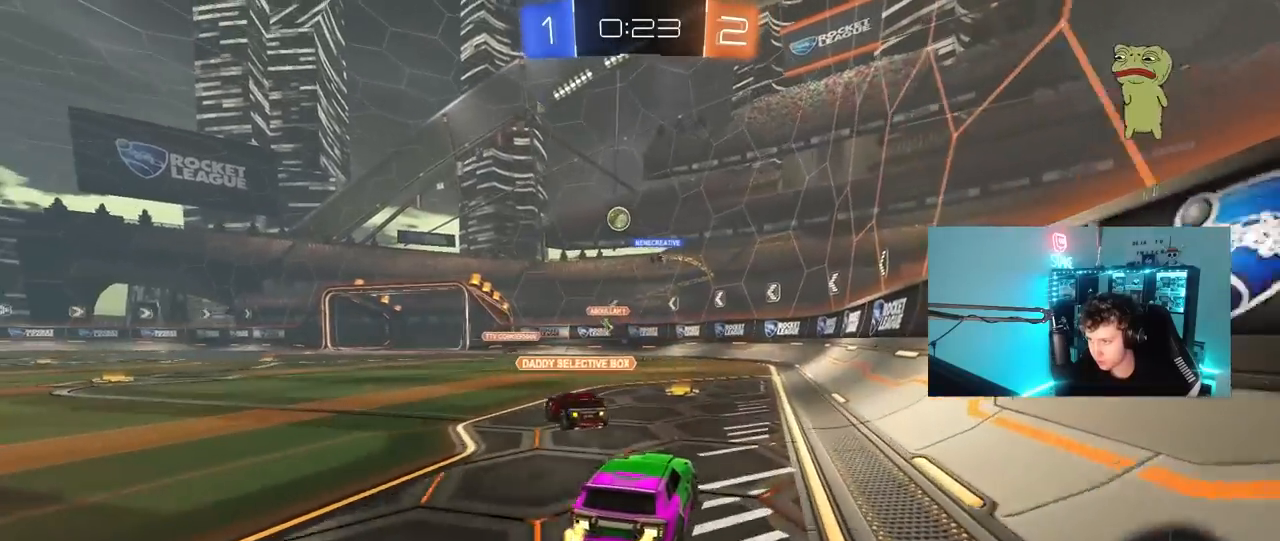
{"keys": ["a", "w"], "mouse": [], "mouse_move": "still", "events": [[17, "a", "down"], [17, "w", "up"], [67, "a", "up"], [167, "w", "down"], [200, "a", "down"], [300, "w", "up"], [450, "w", "down"]]}
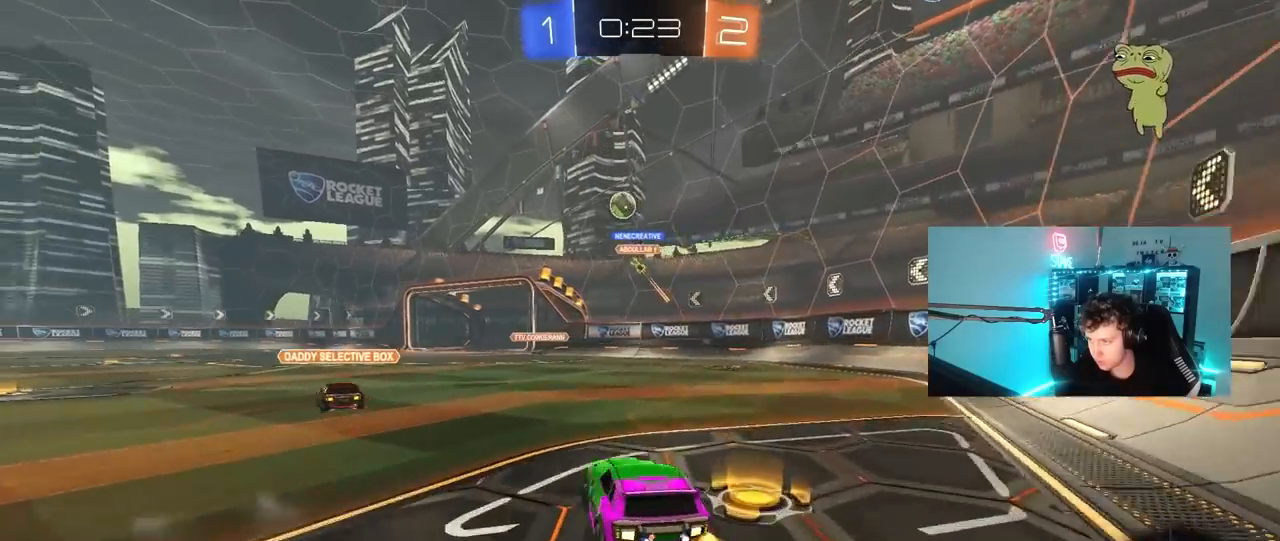
{"keys": ["a", "w"], "mouse": [], "mouse_move": "still", "events": [[217, "a", "up"], [417, "a", "down"]]}
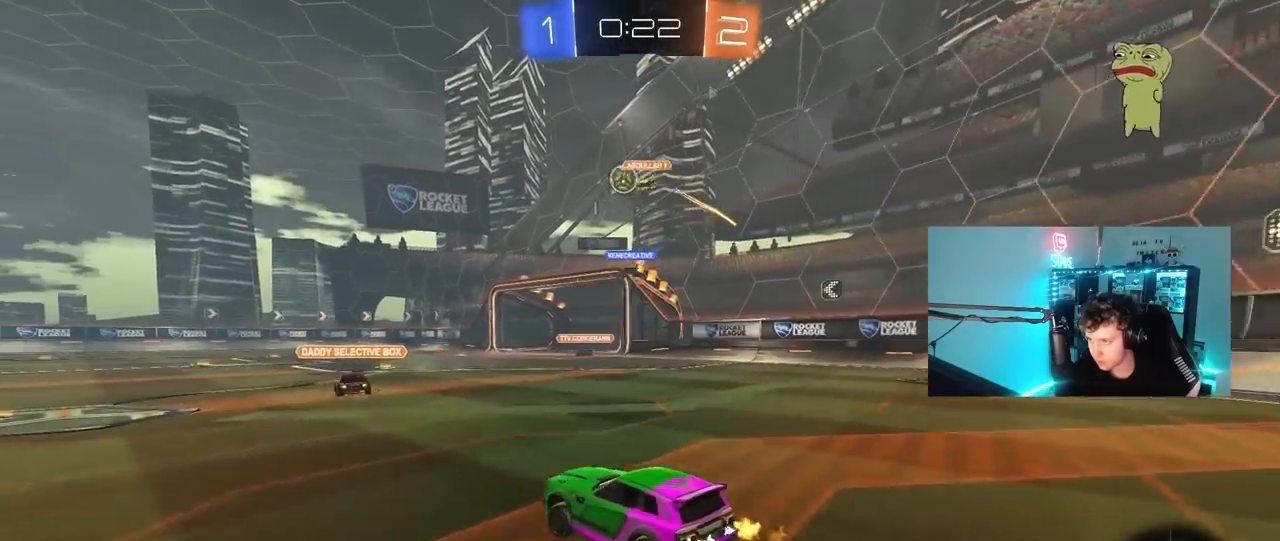
{"keys": ["w"], "mouse": [], "mouse_move": "still", "events": [[200, "a", "up"]]}
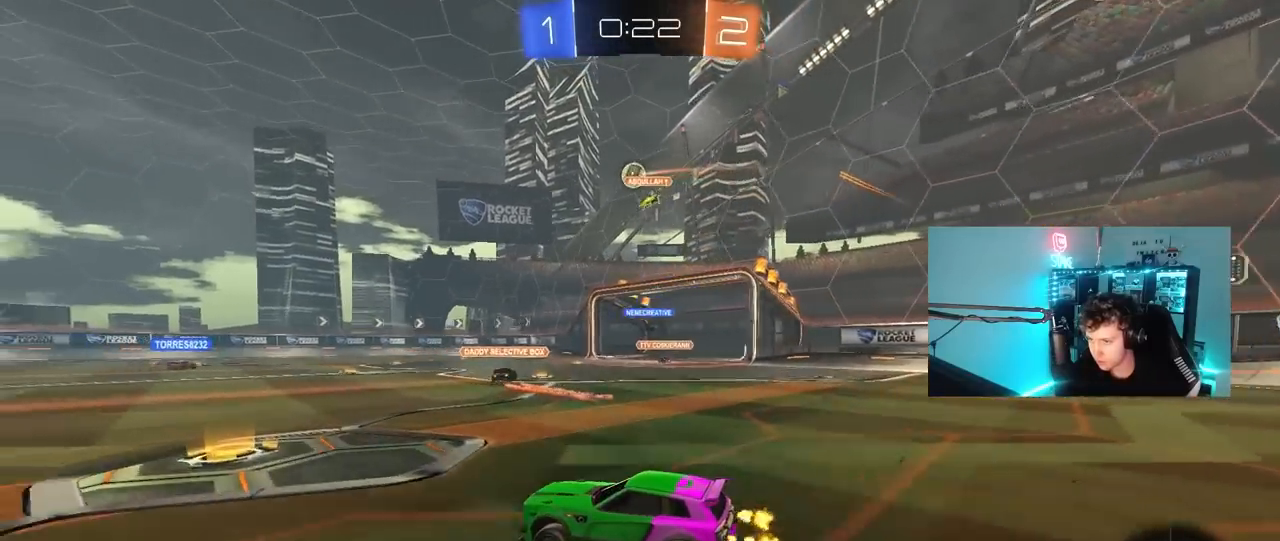
{"keys": ["w"], "mouse": [], "mouse_move": "still", "events": [[167, "d", "down"], [250, "d", "up"]]}
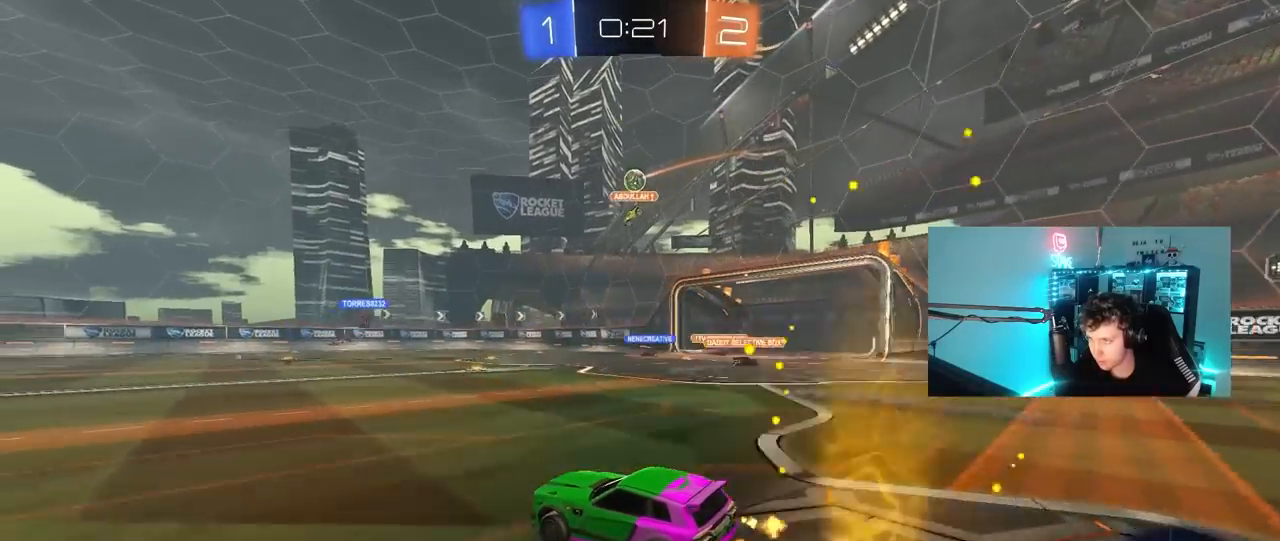
{"keys": ["d", "w"], "mouse": [], "mouse_move": "still", "events": [[450, "d", "down"]]}
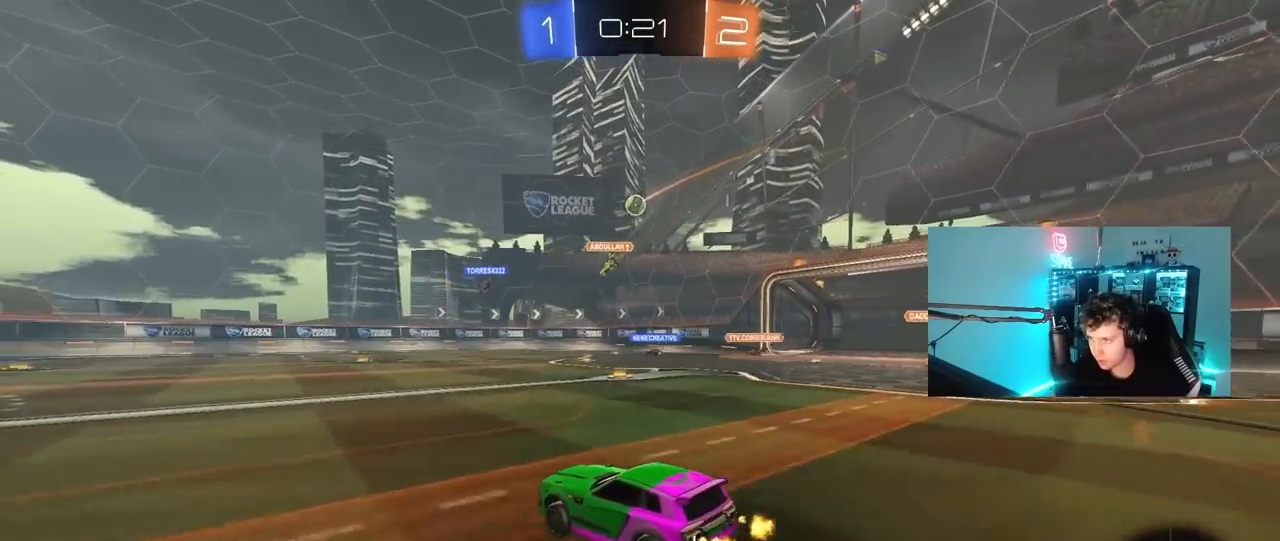
{"keys": ["d"], "mouse": [], "mouse_move": "still", "events": [[50, "d", "up"], [283, "d", "down"], [383, "w", "up"]]}
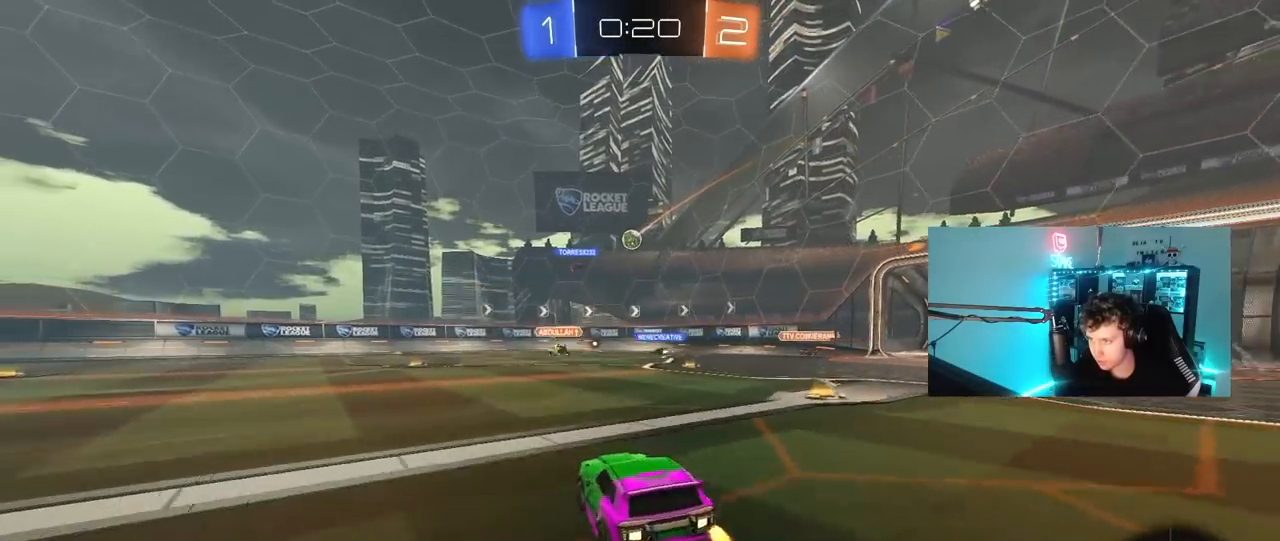
{"keys": ["d", "w"], "mouse": [], "mouse_move": "still", "events": [[17, "d", "up"], [167, "d", "down"], [167, "w", "down"], [350, "d", "up"], [450, "d", "down"]]}
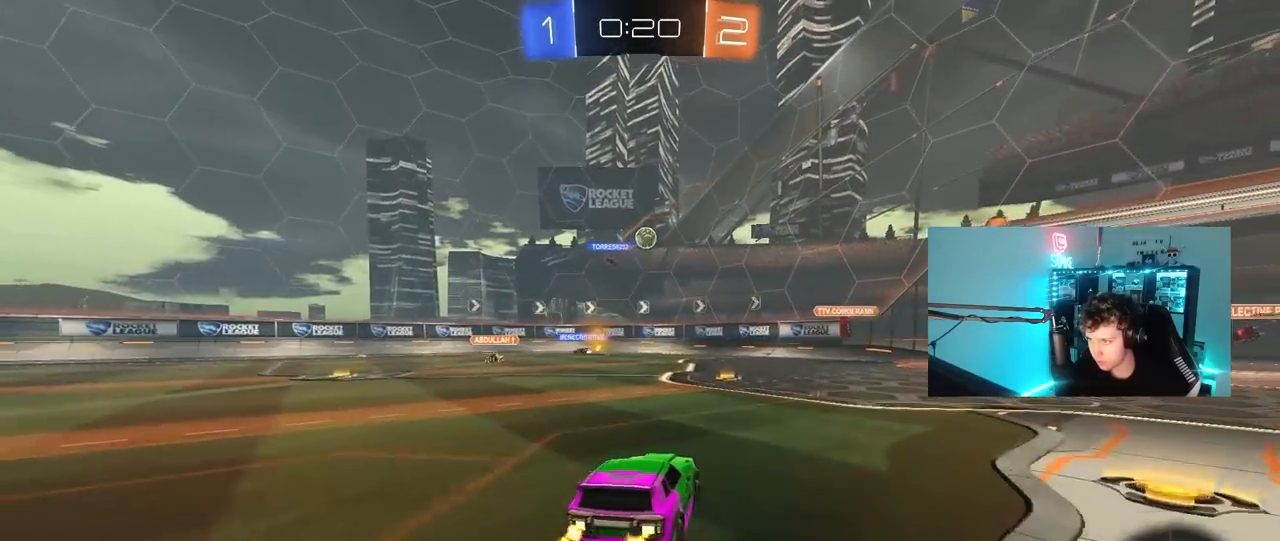
{"keys": ["d"], "mouse": ["left", "right"], "mouse_move": "still", "events": [[33, "a", "down"], [33, "d", "up"], [83, "mouse_left", "down"], [133, "a", "up"], [133, "w", "up"], [183, "mouse_right", "down"], [217, "d", "down"], [217, "s", "down"], [267, "a", "down"], [317, "d", "up"], [417, "a", "up"], [417, "mouse_right", "up"], [417, "s", "up"], [467, "mouse_right", "down"], [500, "d", "down"]]}